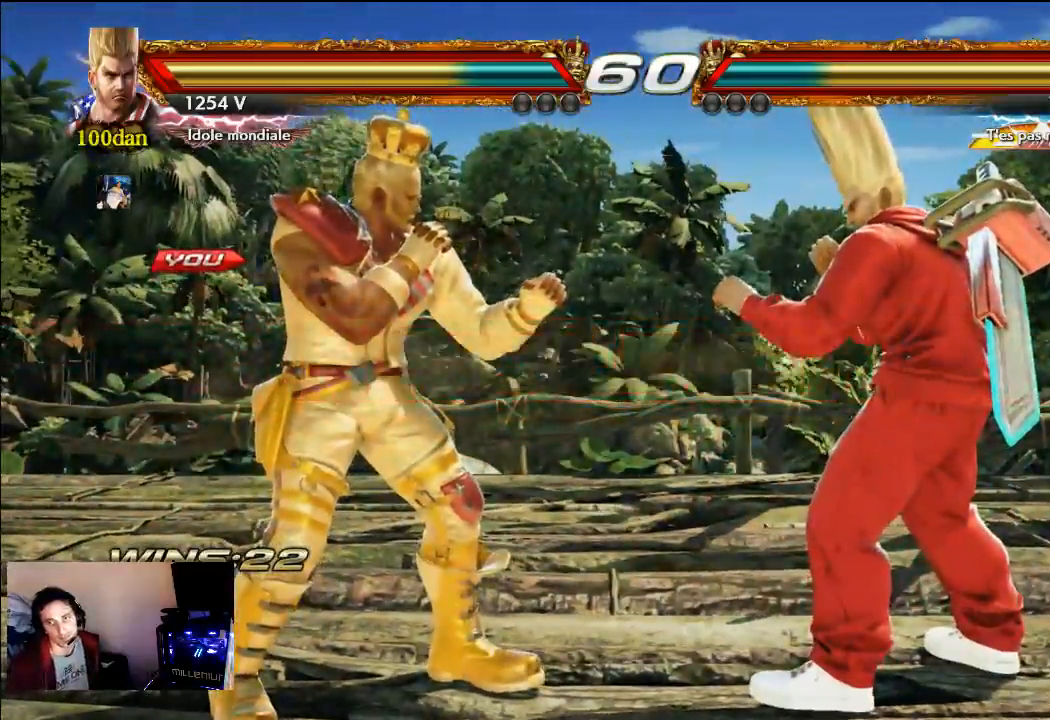
Gameplay with a controller (PlayStation layout); each line is a JSON object with the inputs held at the frame after it (dt_ms = milliseconds from this image to that frame). "events" lists button and stick changes between this image and that frame as [ms after this image, input, new state], when the widget could be followed in between. Not read: L3 R3.
{"dt_ms": 500, "buttons": ["START"], "left_stick": "center", "right_stick": "center", "events": [[350, "START", "down"]]}
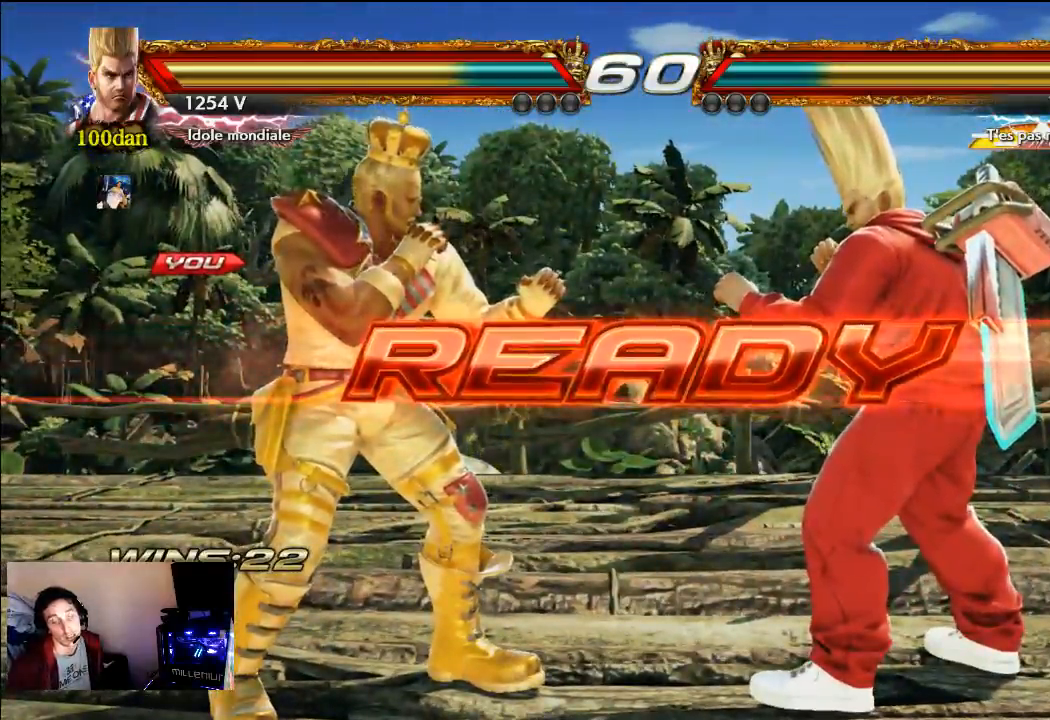
{"dt_ms": 500, "buttons": [], "left_stick": "center", "right_stick": "center", "events": [[500, "START", "up"]]}
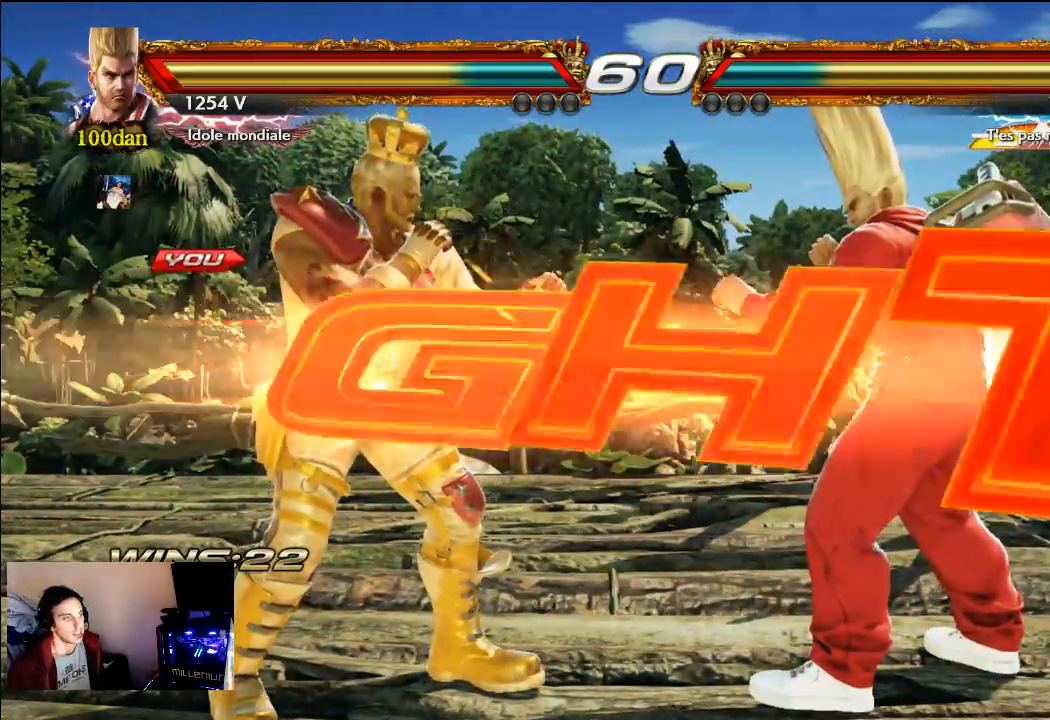
{"dt_ms": 500, "buttons": [], "left_stick": "center", "right_stick": "center", "events": [[133, "SQUARE", "down"], [300, "SQUARE", "up"]]}
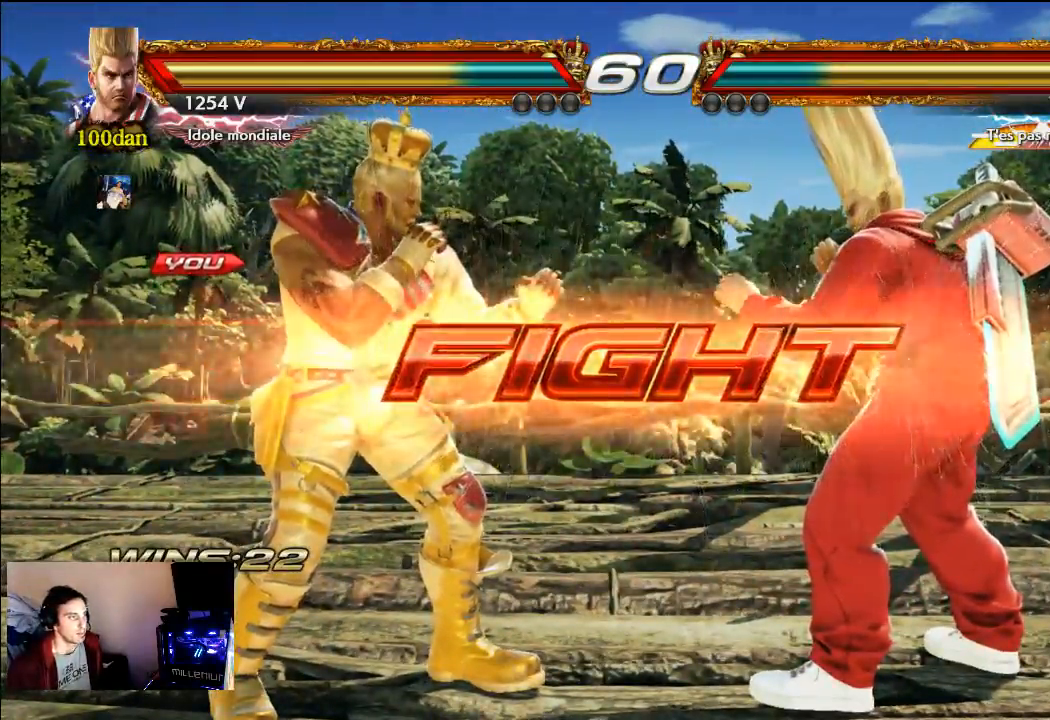
{"dt_ms": 500, "buttons": ["SQUARE"], "left_stick": "center", "right_stick": "center", "events": [[433, "SQUARE", "down"]]}
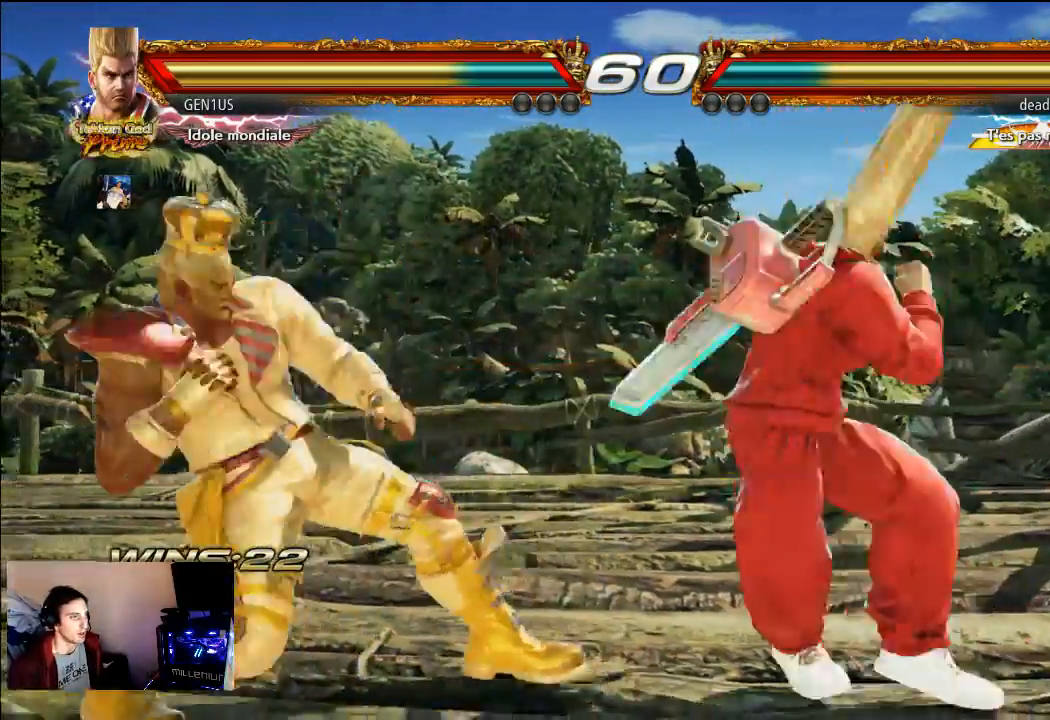
{"dt_ms": 500, "buttons": ["CROSS"], "left_stick": "center", "right_stick": "center", "events": [[67, "SQUARE", "up"], [500, "CROSS", "down"]]}
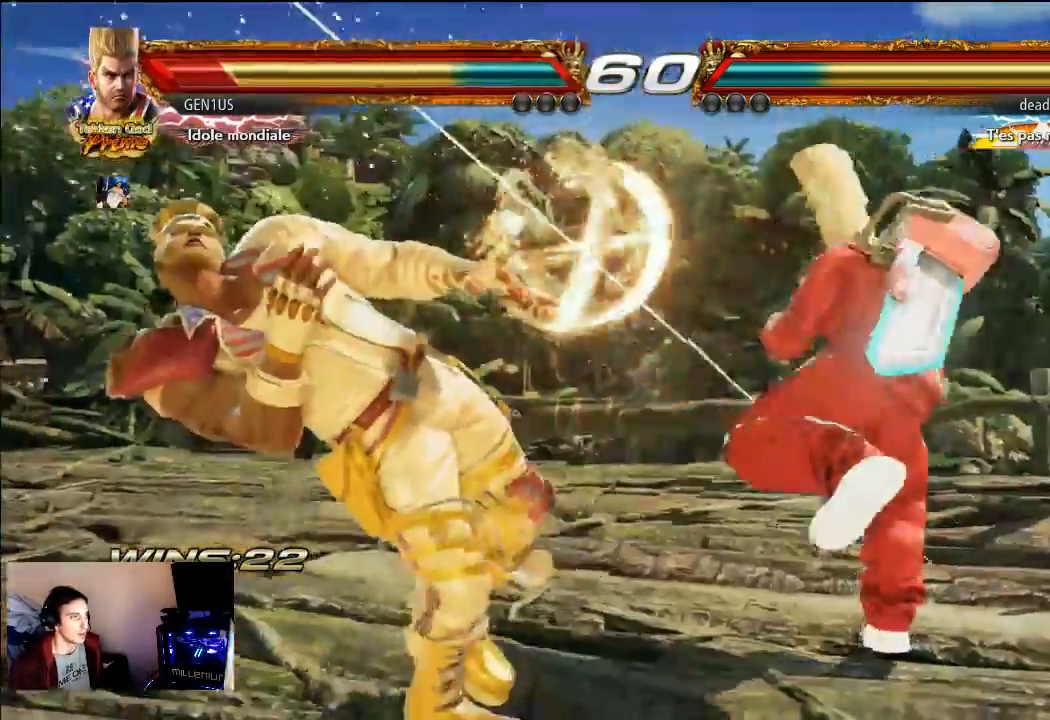
{"dt_ms": 500, "buttons": ["CROSS"], "left_stick": "center", "right_stick": "center", "events": [[150, "CROSS", "up"], [200, "CROSS", "down"]]}
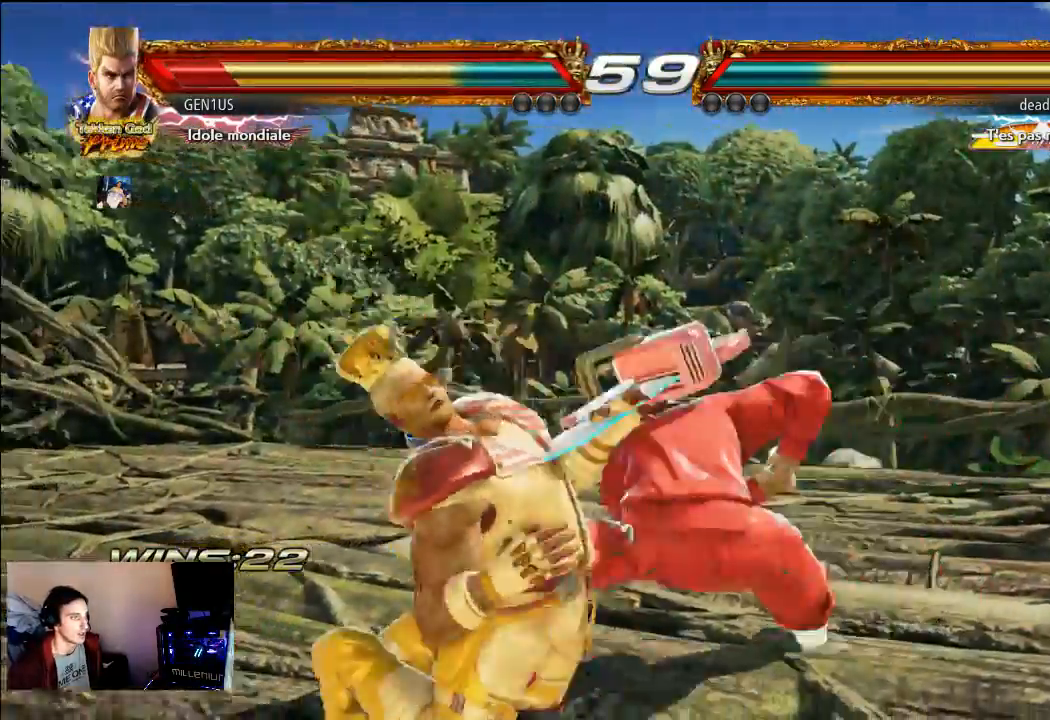
{"dt_ms": 500, "buttons": ["CROSS"], "left_stick": "center", "right_stick": "center", "events": [[233, "CROSS", "up"], [400, "CROSS", "down"]]}
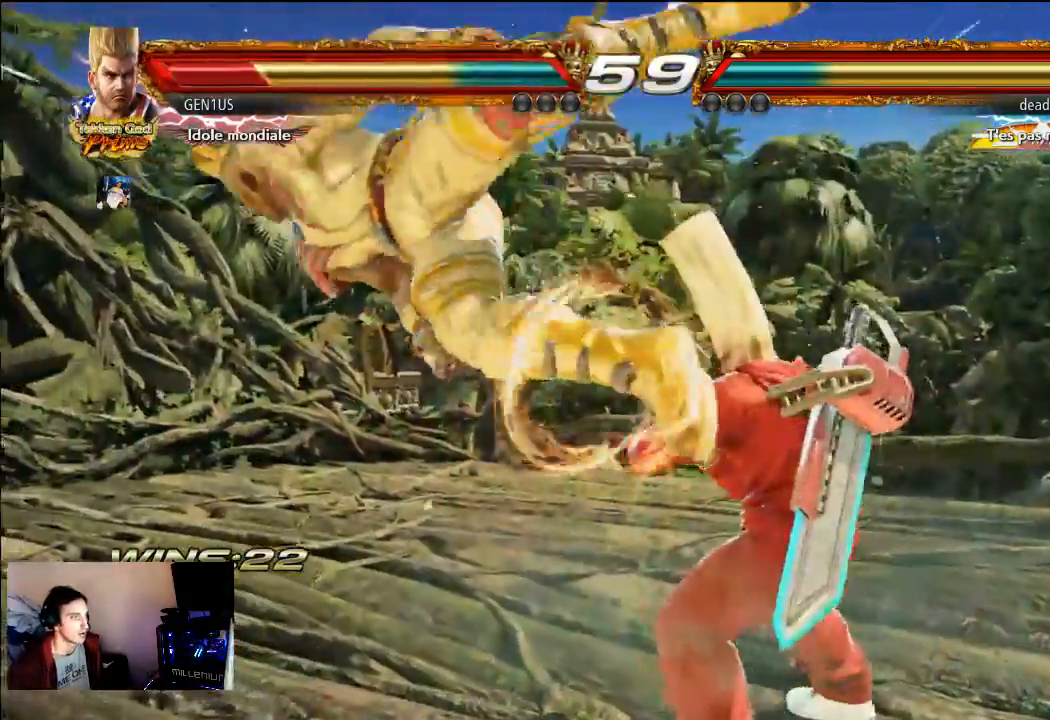
{"dt_ms": 500, "buttons": [], "left_stick": "center", "right_stick": "center", "events": [[200, "CROSS", "up"]]}
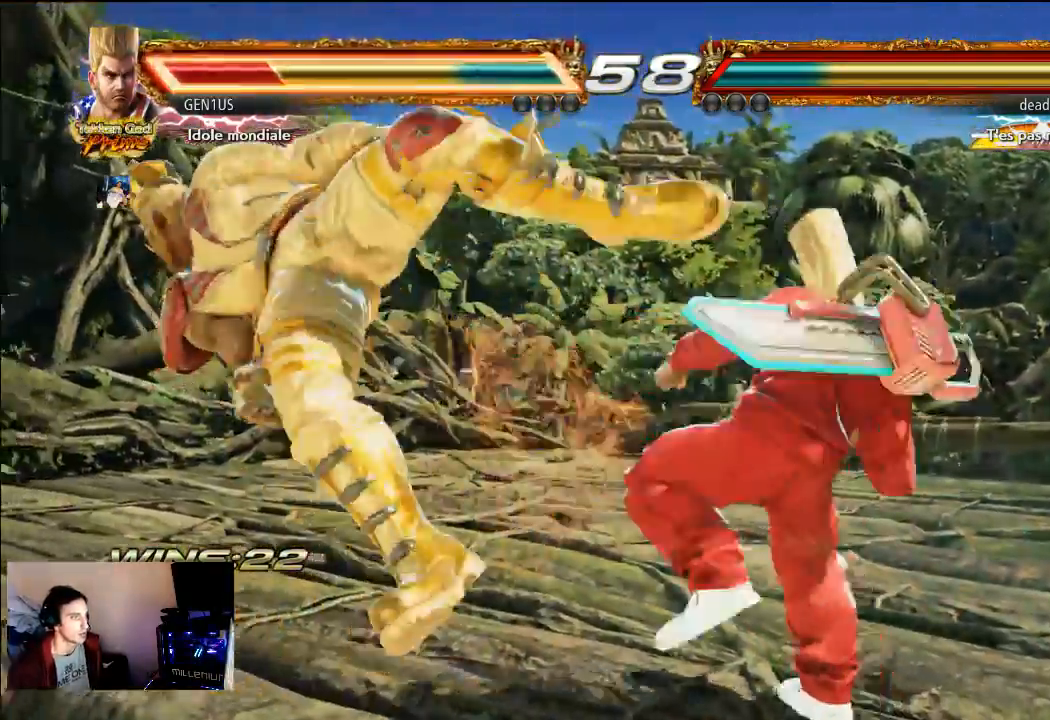
{"dt_ms": 1000, "buttons": [], "left_stick": "center", "right_stick": "center"}
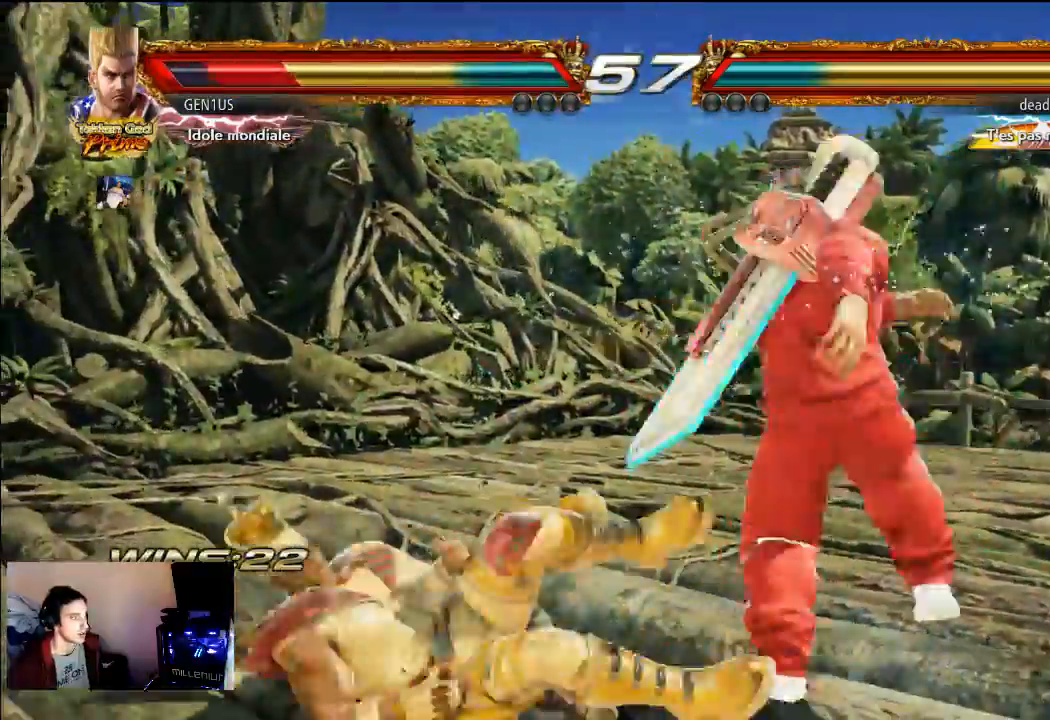
{"dt_ms": 500, "buttons": [], "left_stick": "center", "right_stick": "center", "events": []}
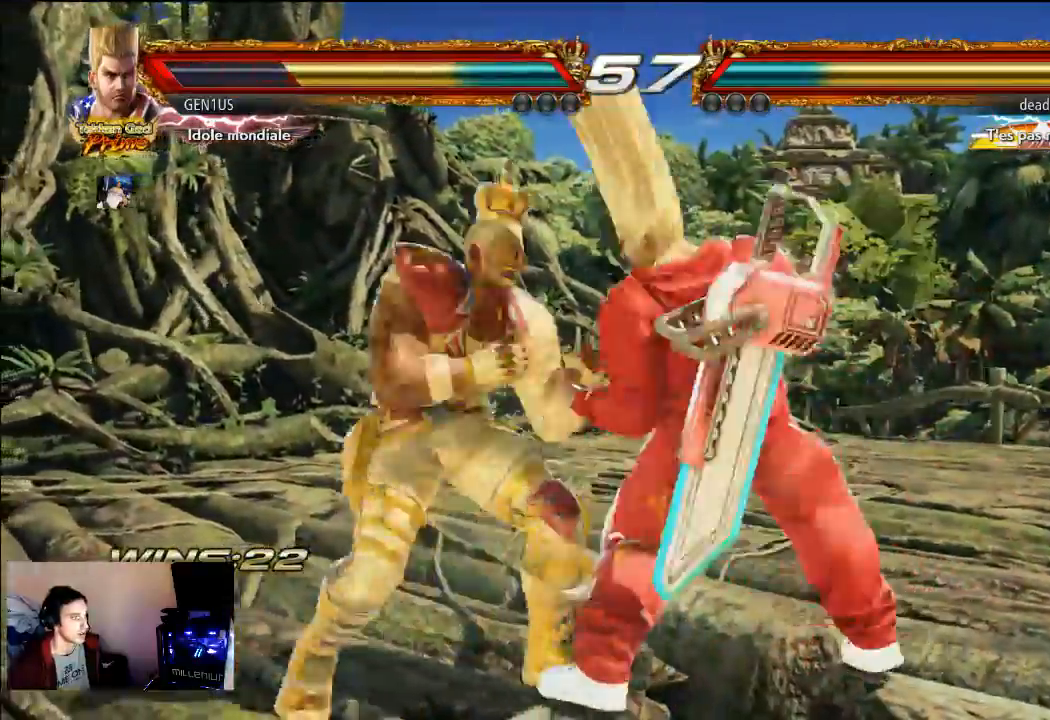
{"dt_ms": 500, "buttons": [], "left_stick": "center", "right_stick": "center", "events": []}
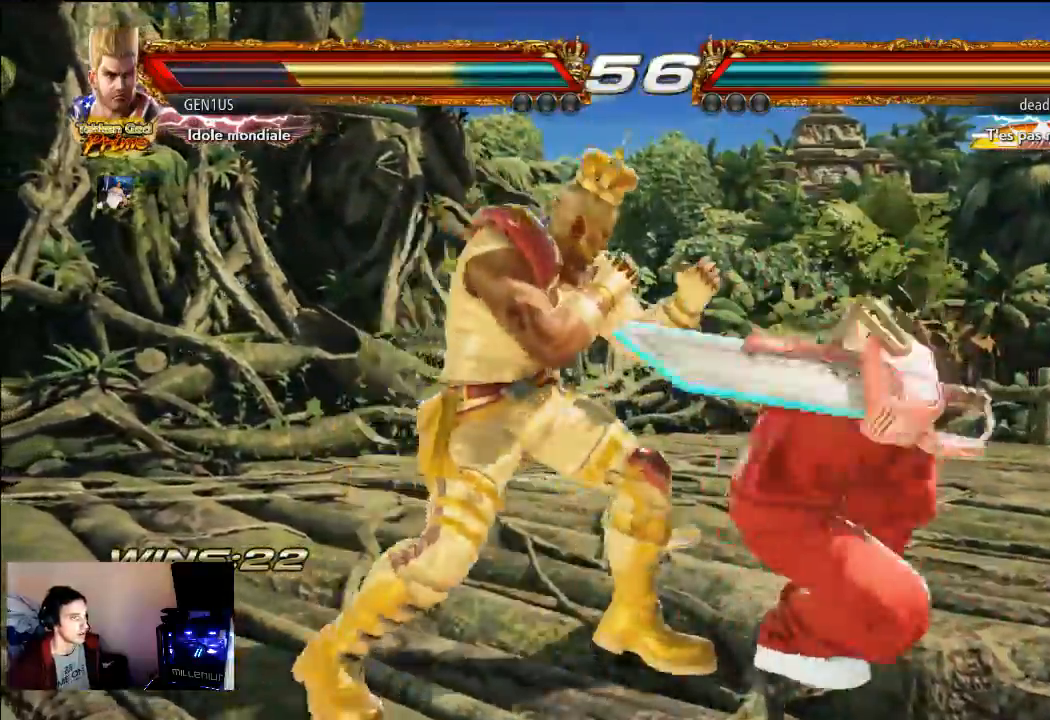
{"dt_ms": 500, "buttons": [], "left_stick": "center", "right_stick": "center", "events": []}
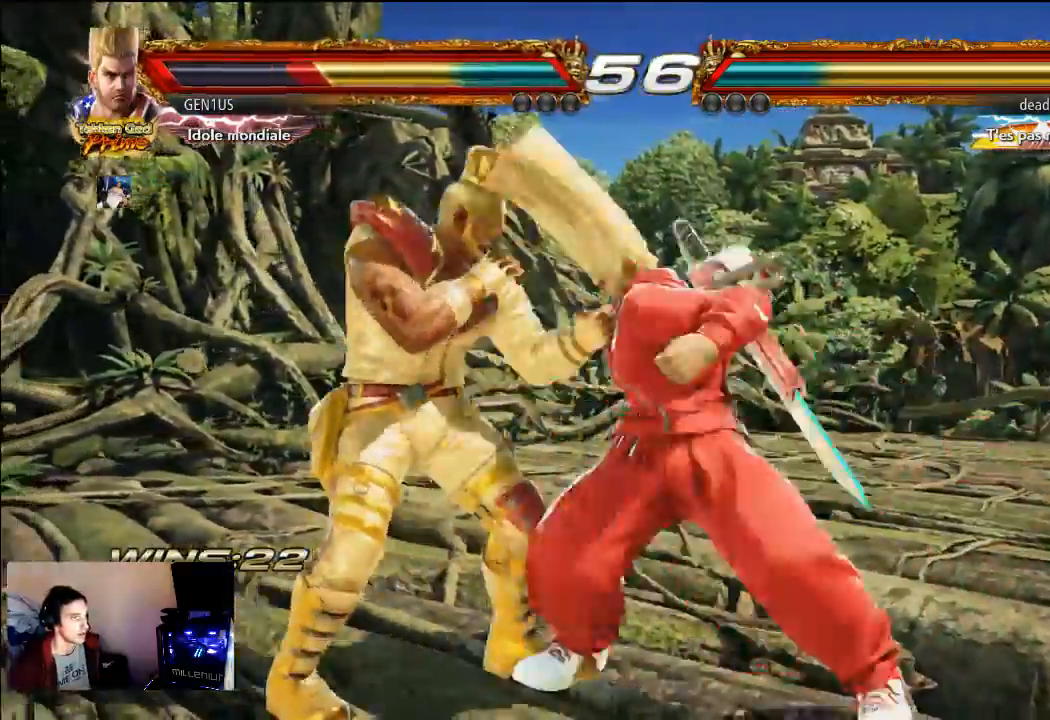
{"dt_ms": 500, "buttons": [], "left_stick": "center", "right_stick": "center", "events": []}
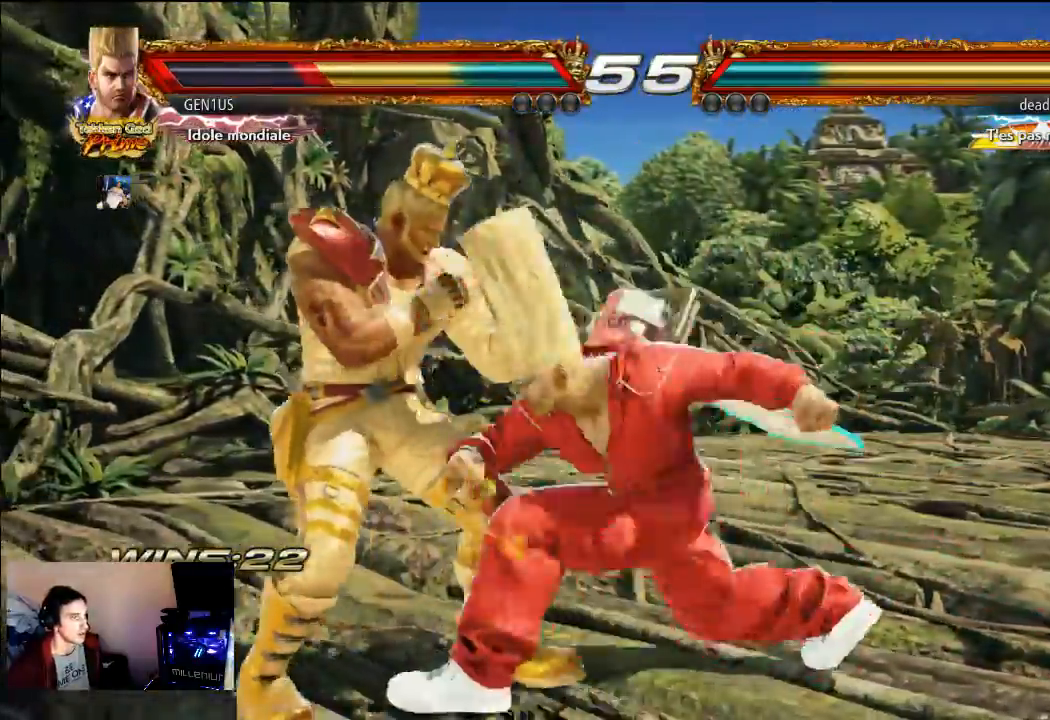
{"dt_ms": 500, "buttons": ["SQUARE"], "left_stick": "center", "right_stick": "center", "events": [[500, "SQUARE", "down"]]}
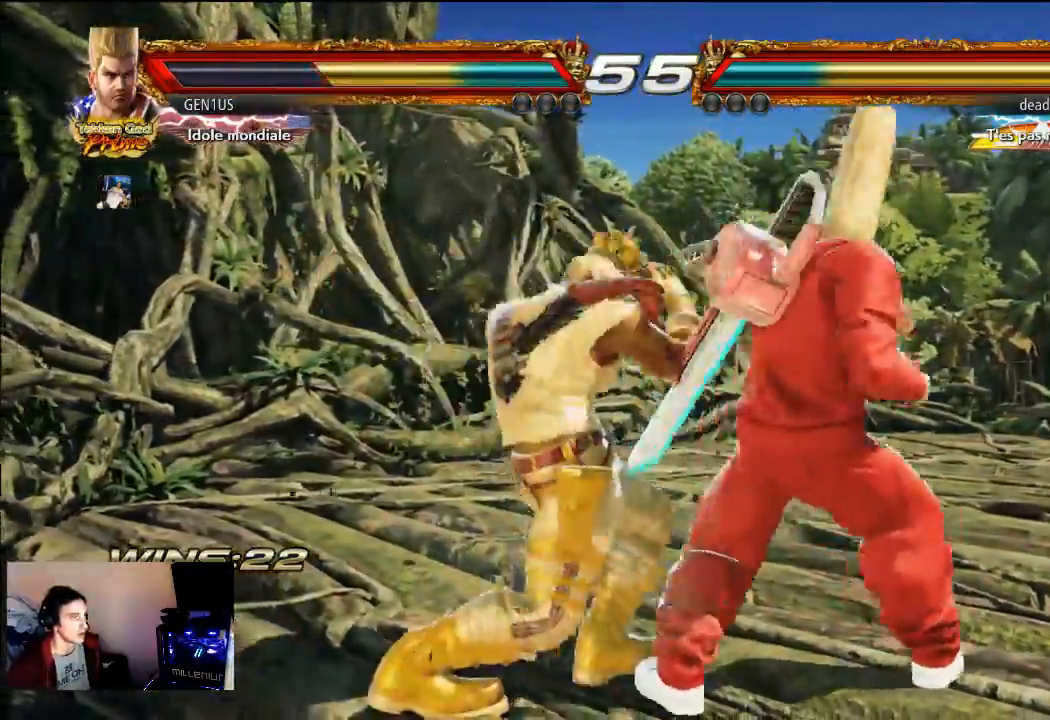
{"dt_ms": 500, "buttons": [], "left_stick": "center", "right_stick": "center", "events": [[100, "SQUARE", "up"], [233, "TRIANGLE", "down"], [333, "TRIANGLE", "up"]]}
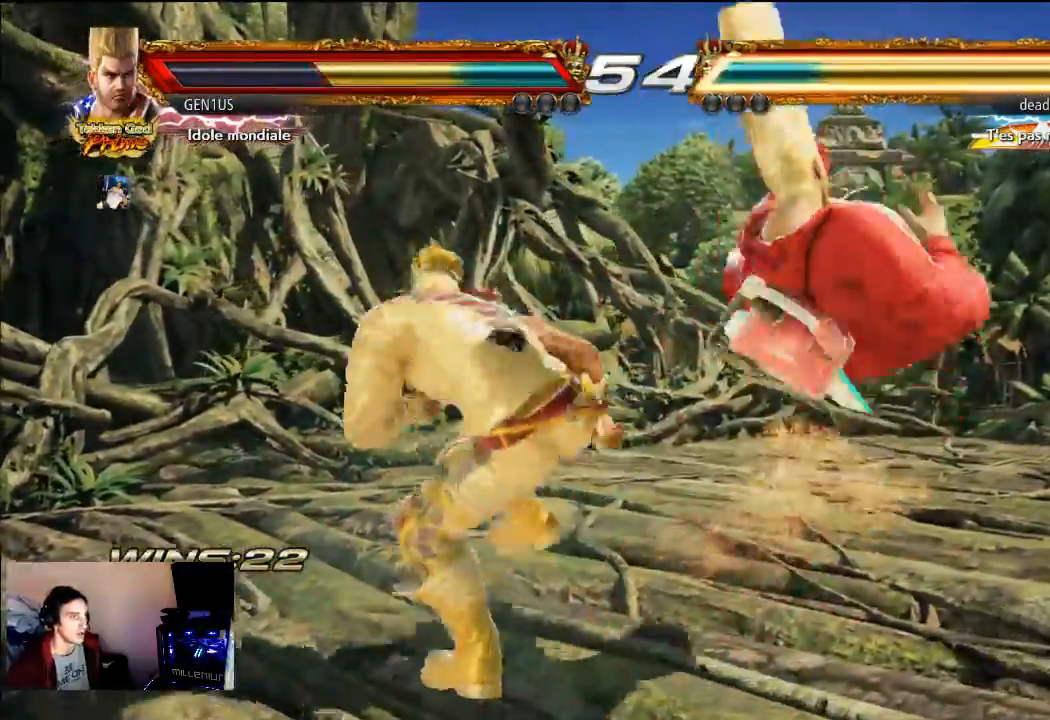
{"dt_ms": 500, "buttons": ["CROSS"], "left_stick": "center", "right_stick": "center", "events": [[133, "R2", "down"], [200, "CROSS", "down"], [233, "R2", "up"]]}
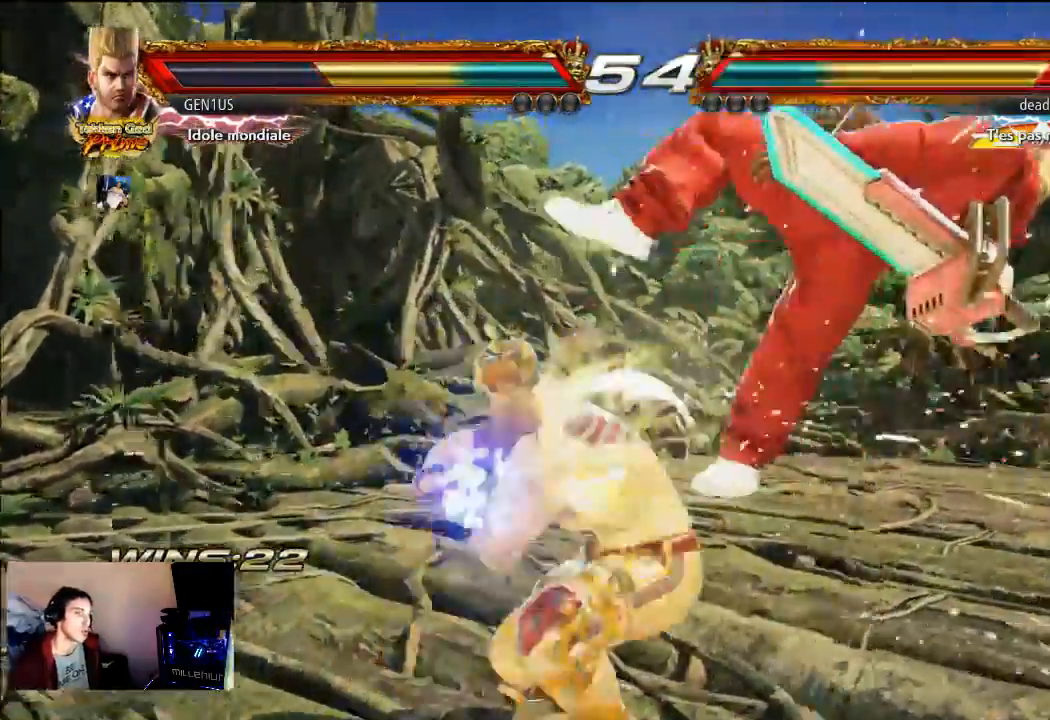
{"dt_ms": 500, "buttons": ["CROSS"], "left_stick": "center", "right_stick": "center", "events": []}
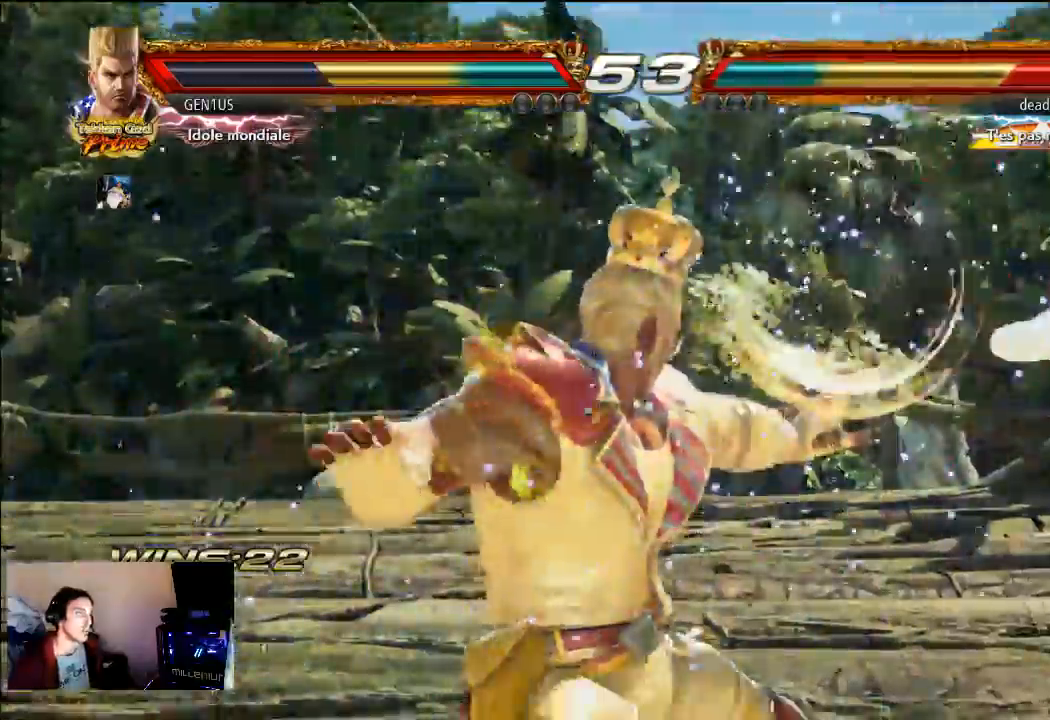
{"dt_ms": 500, "buttons": [], "left_stick": "center", "right_stick": "center"}
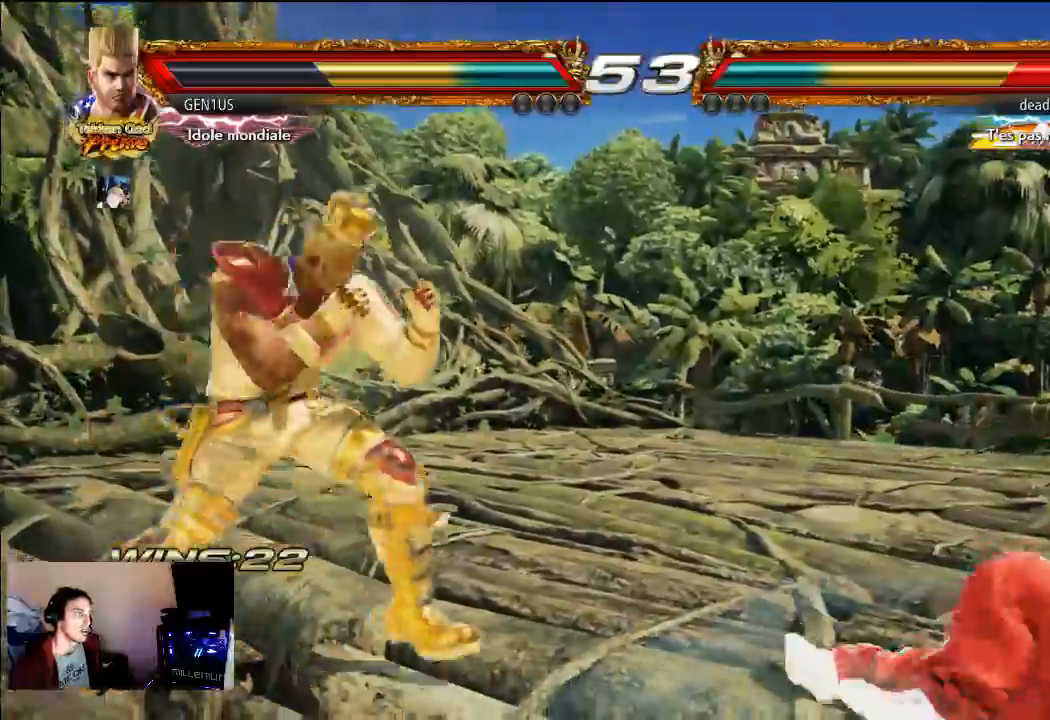
{"dt_ms": 500, "buttons": [], "left_stick": "center", "right_stick": "center", "events": []}
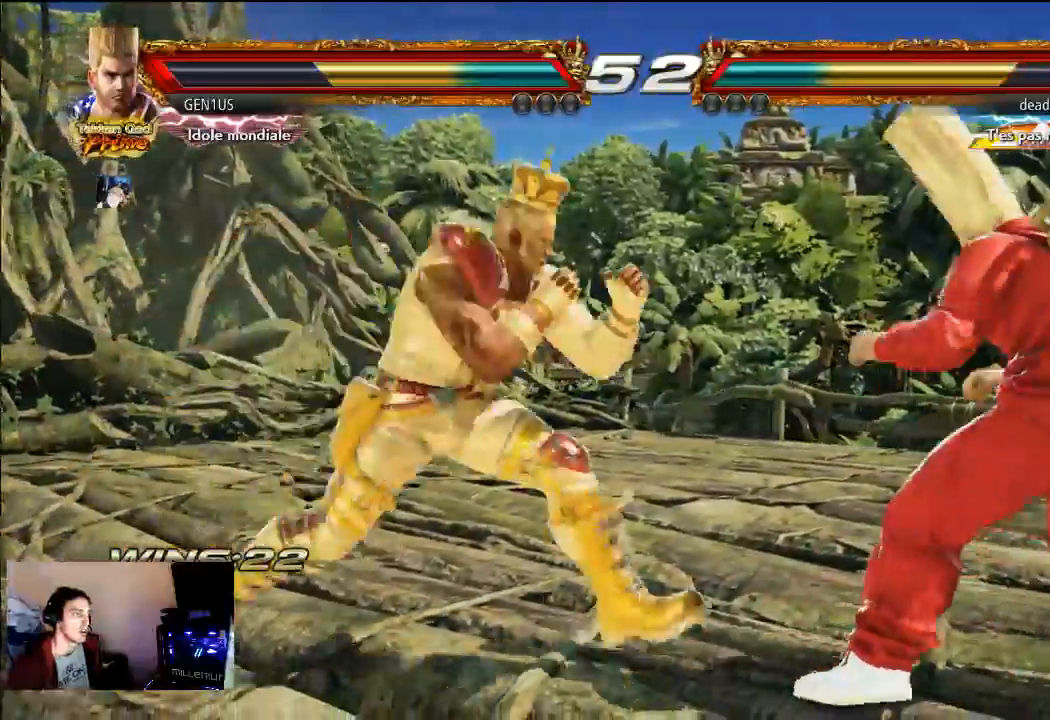
{"dt_ms": 500, "buttons": [], "left_stick": "center", "right_stick": "center", "events": []}
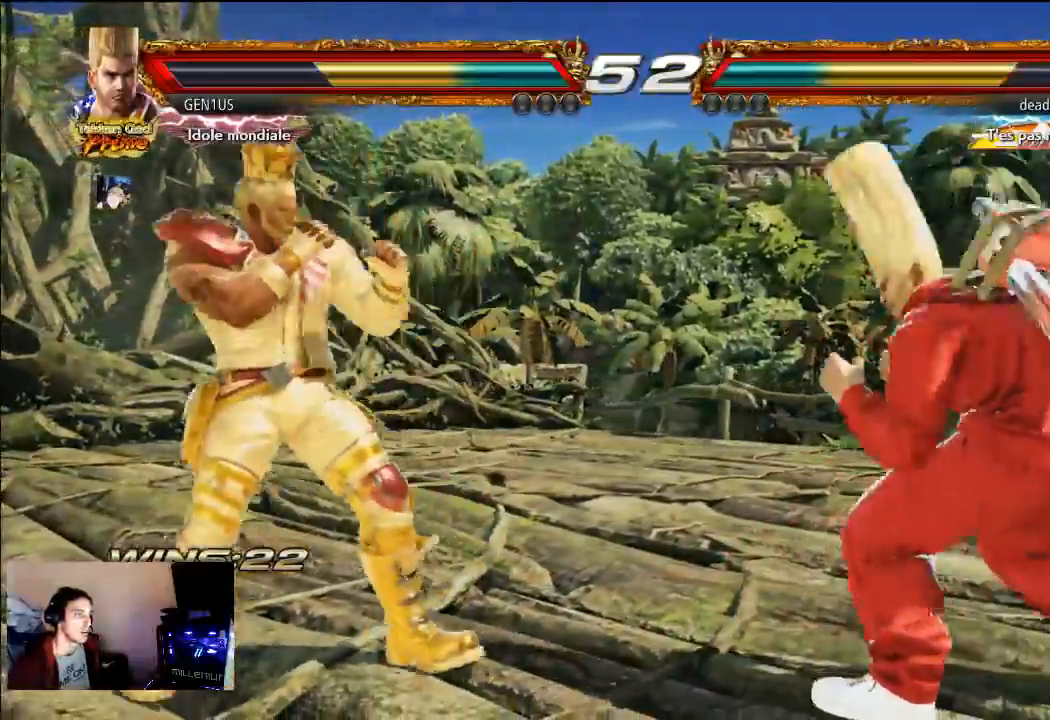
{"dt_ms": 500, "buttons": [], "left_stick": "center", "right_stick": "center", "events": [[400, "TRIANGLE", "down"], [500, "TRIANGLE", "up"]]}
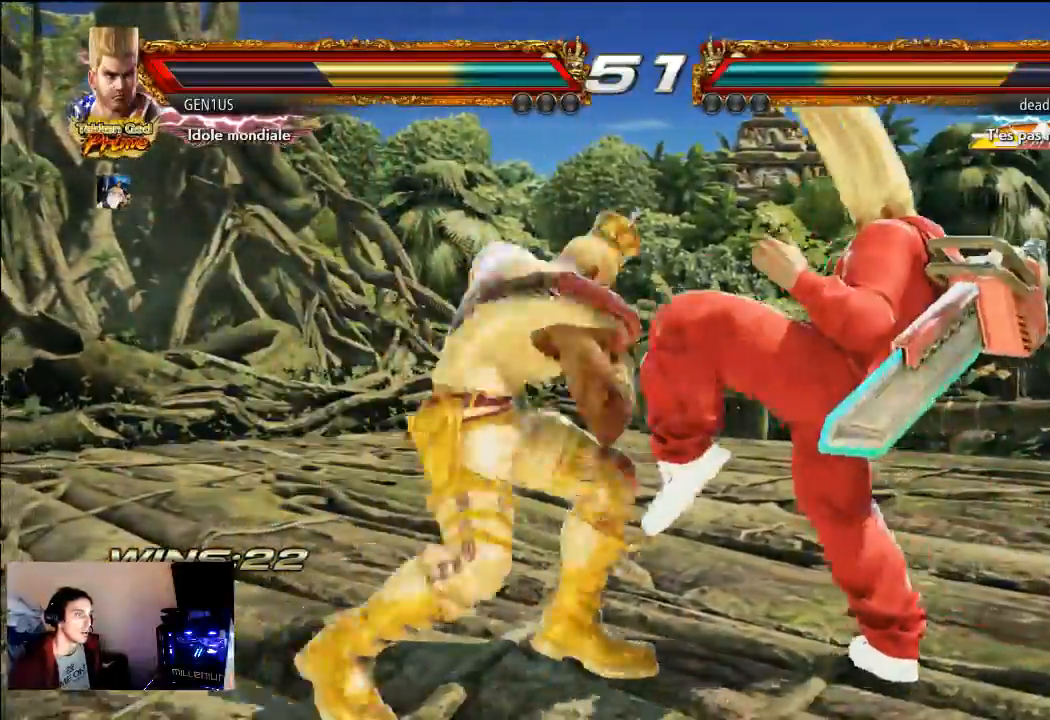
{"dt_ms": 500, "buttons": ["CROSS"], "left_stick": "center", "right_stick": "center", "events": [[100, "CROSS", "down"]]}
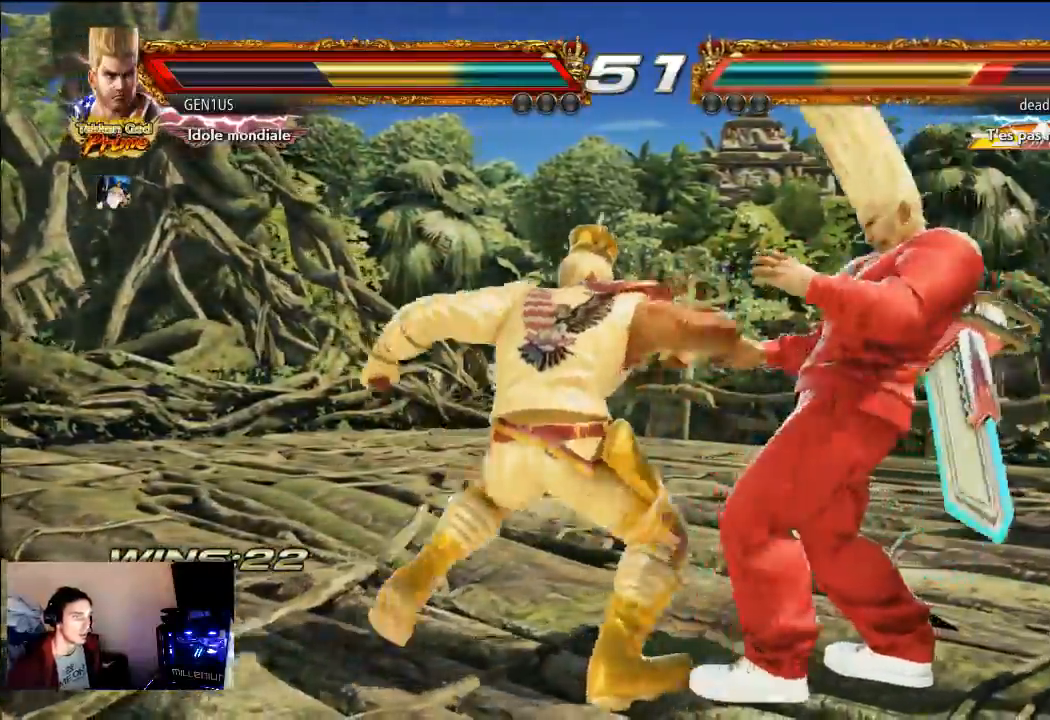
{"dt_ms": 500, "buttons": ["CROSS"], "left_stick": "center", "right_stick": "center", "events": []}
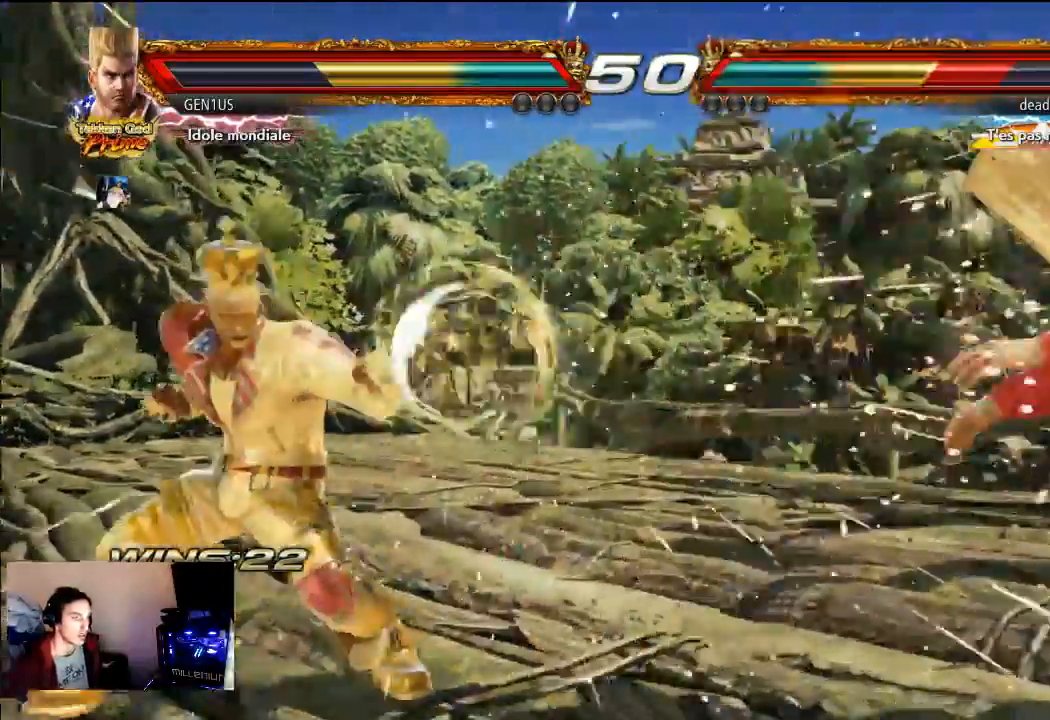
{"dt_ms": 500, "buttons": ["CROSS"], "left_stick": "center", "right_stick": "center", "events": []}
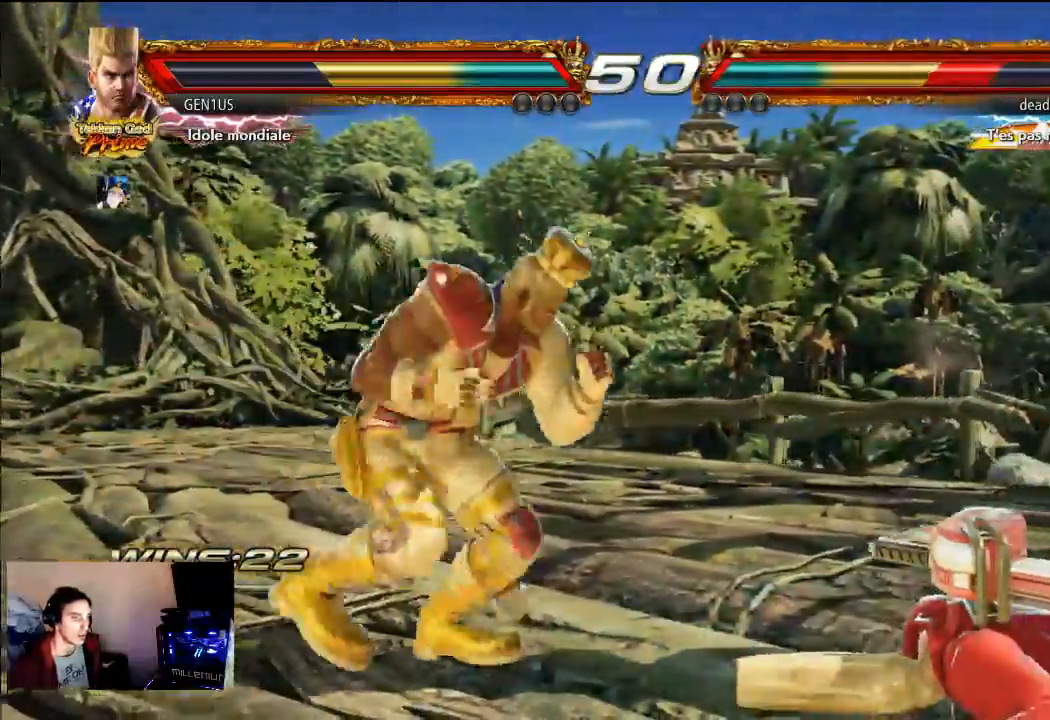
{"dt_ms": 500, "buttons": [], "left_stick": "center", "right_stick": "center", "events": [[467, "CROSS", "up"]]}
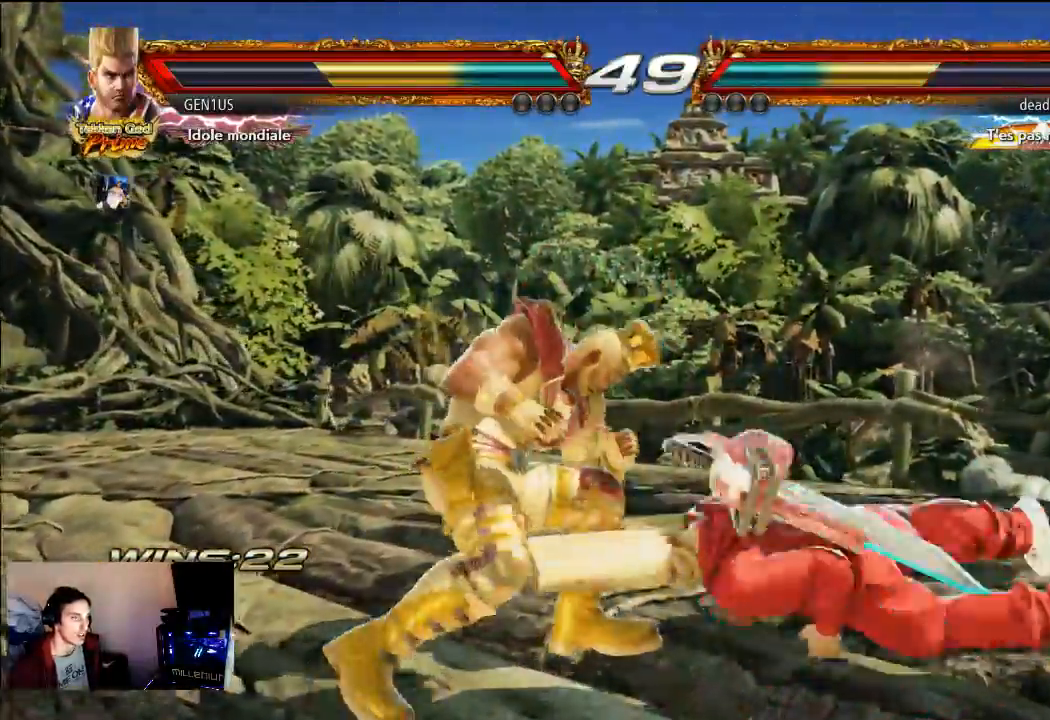
{"dt_ms": 500, "buttons": ["CIRCLE"], "left_stick": "center", "right_stick": "center", "events": [[33, "CIRCLE", "down"]]}
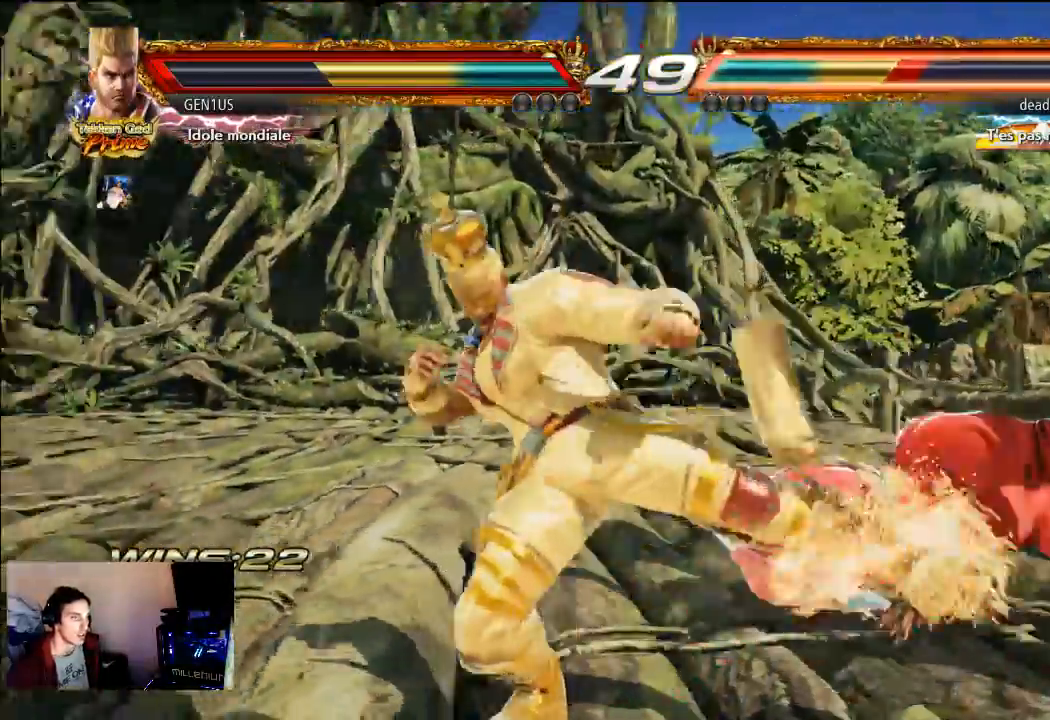
{"dt_ms": 500, "buttons": ["CIRCLE", "SQUARE"], "left_stick": "center", "right_stick": "center", "events": [[433, "SQUARE", "down"]]}
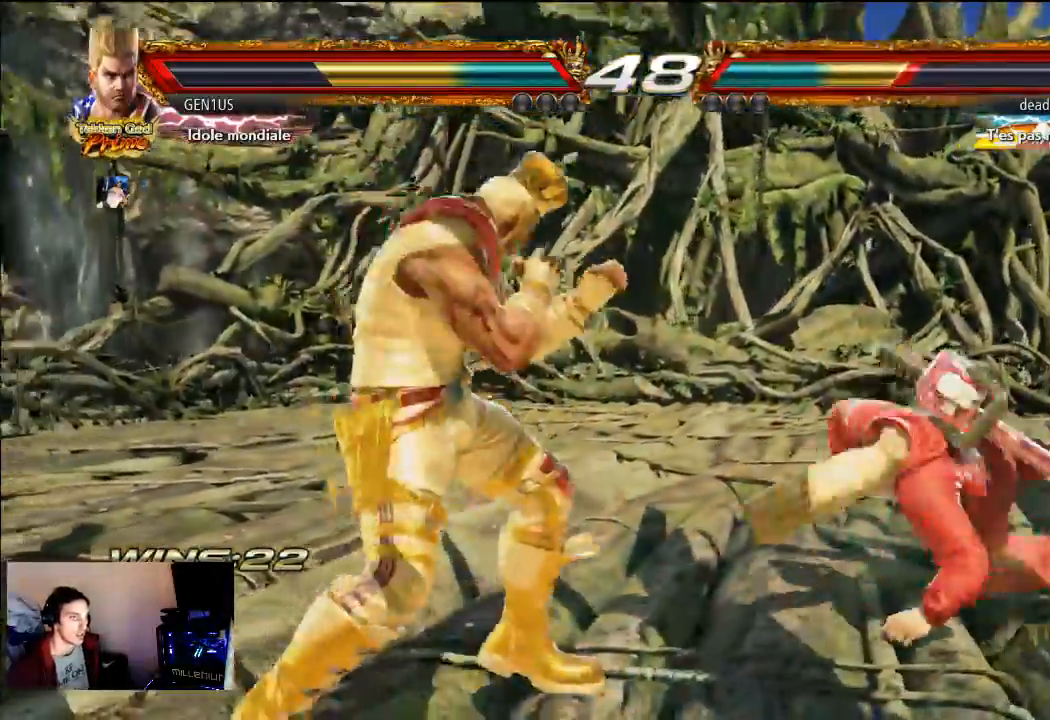
{"dt_ms": 500, "buttons": ["CIRCLE"], "left_stick": "center", "right_stick": "center", "events": [[100, "SQUARE", "up"]]}
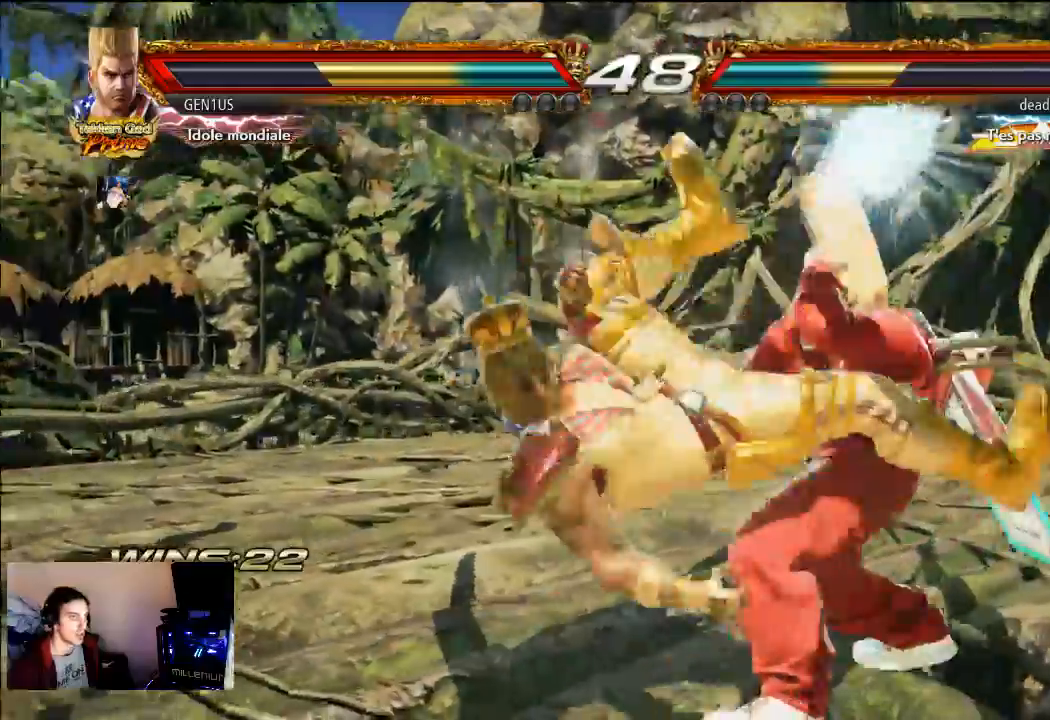
{"dt_ms": 500, "buttons": [], "left_stick": "center", "right_stick": "center", "events": [[450, "CIRCLE", "up"]]}
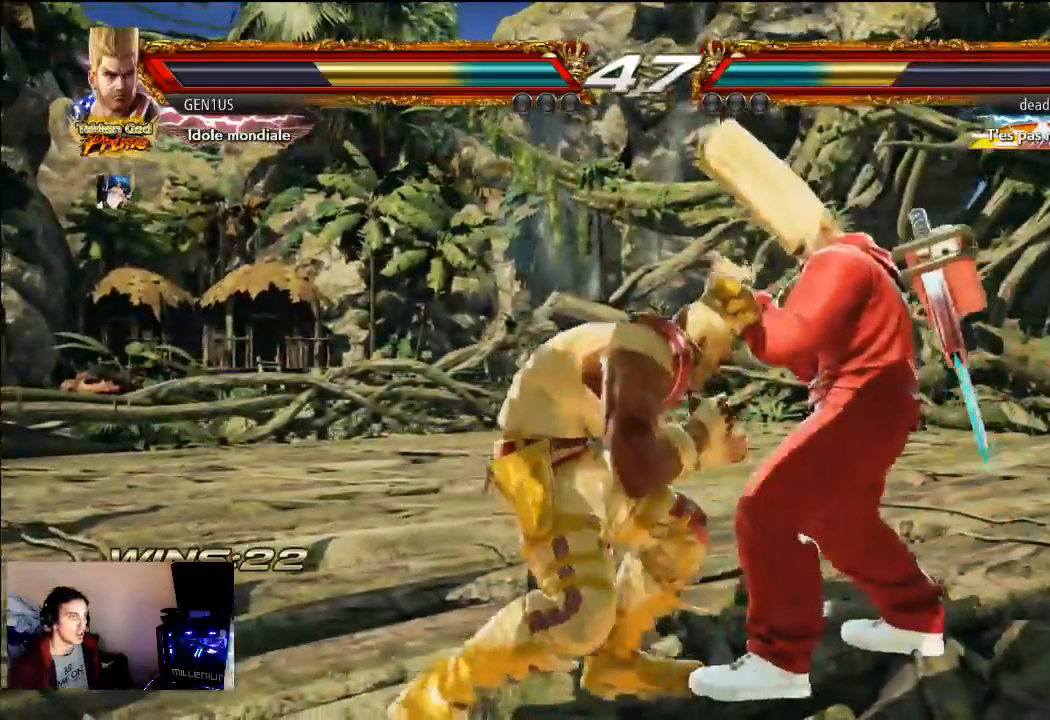
{"dt_ms": 500, "buttons": [], "left_stick": "center", "right_stick": "center", "events": []}